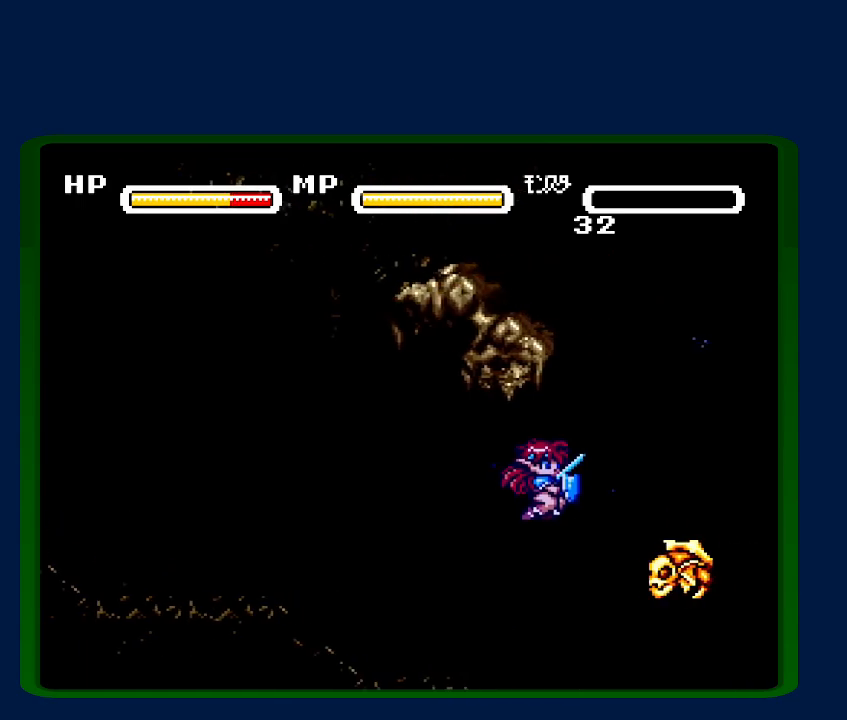
Gameplay with a controller (Nintendo layout); each line is a JSON object with the inputs held at the frame after it. "events" lists button and stick changes between this image and that frame as [ms after this image, input, new state], when the widget could be followed in between. Not read: L3 R3 START.
{"buttons": ["B", "DPAD_RIGHT"], "events": [[150, "B", "down"], [283, "B", "up"], [467, "B", "down"]]}
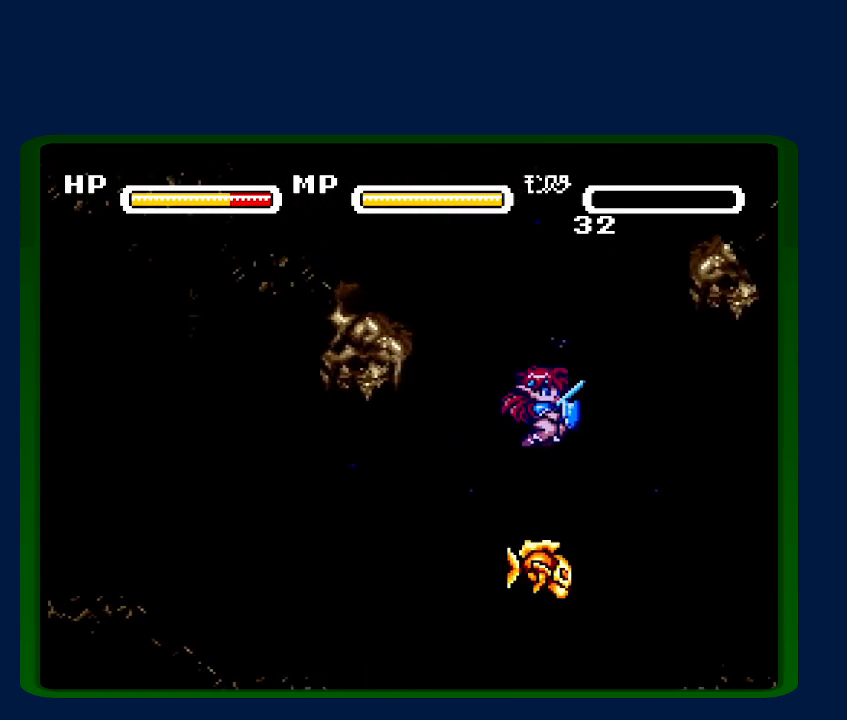
{"buttons": [], "events": [[100, "B", "up"], [217, "B", "down"], [217, "DPAD_RIGHT", "up"], [367, "B", "up"]]}
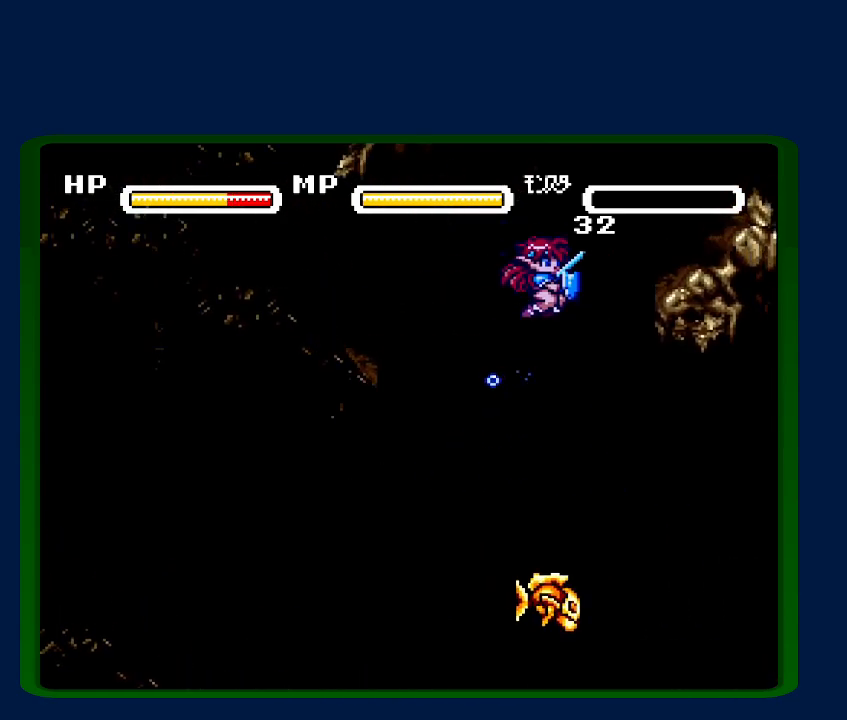
{"buttons": ["DPAD_RIGHT"], "events": [[33, "B", "down"], [150, "B", "up"], [283, "DPAD_RIGHT", "down"], [350, "B", "down"], [467, "B", "up"]]}
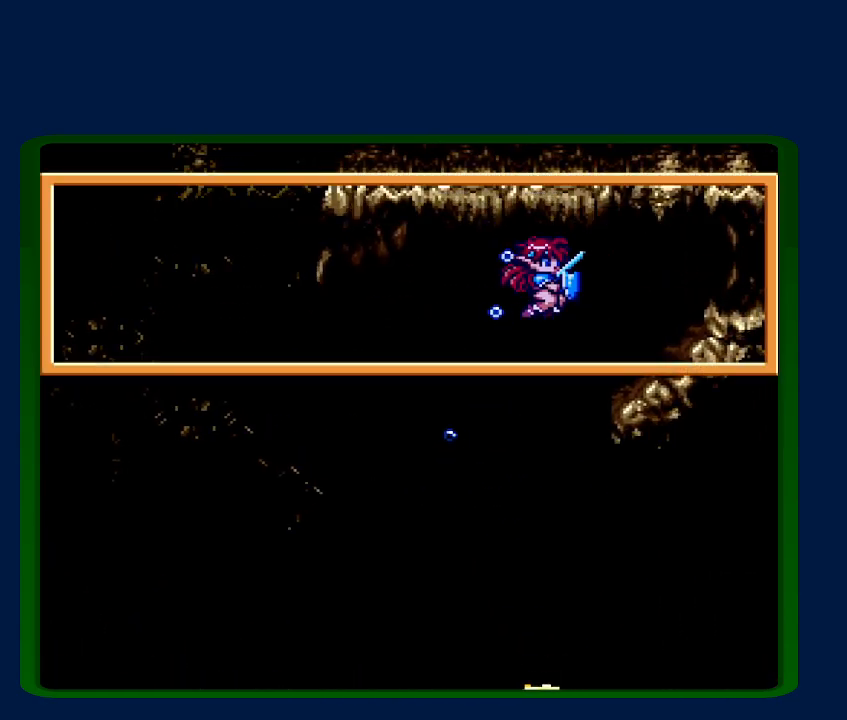
{"buttons": [], "events": [[67, "DPAD_RIGHT", "up"], [150, "B", "down"], [317, "B", "up"], [383, "B", "down"], [467, "B", "up"]]}
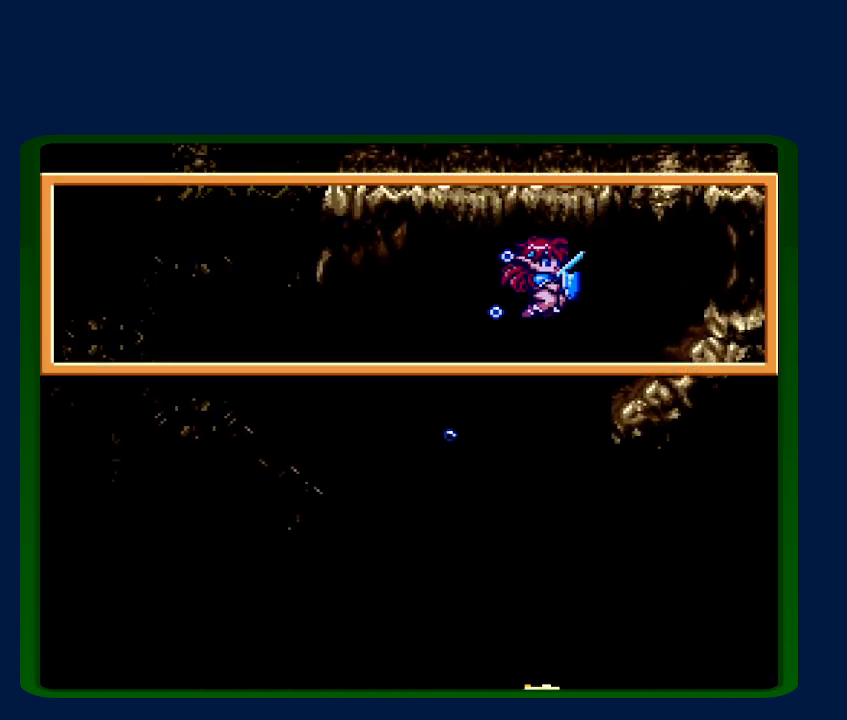
{"buttons": ["Y"], "events": [[33, "B", "down"], [67, "Y", "down"], [100, "B", "up"], [117, "B", "down"], [183, "Y", "up"], [283, "Y", "down"], [317, "B", "up"], [367, "B", "down"], [500, "B", "up"]]}
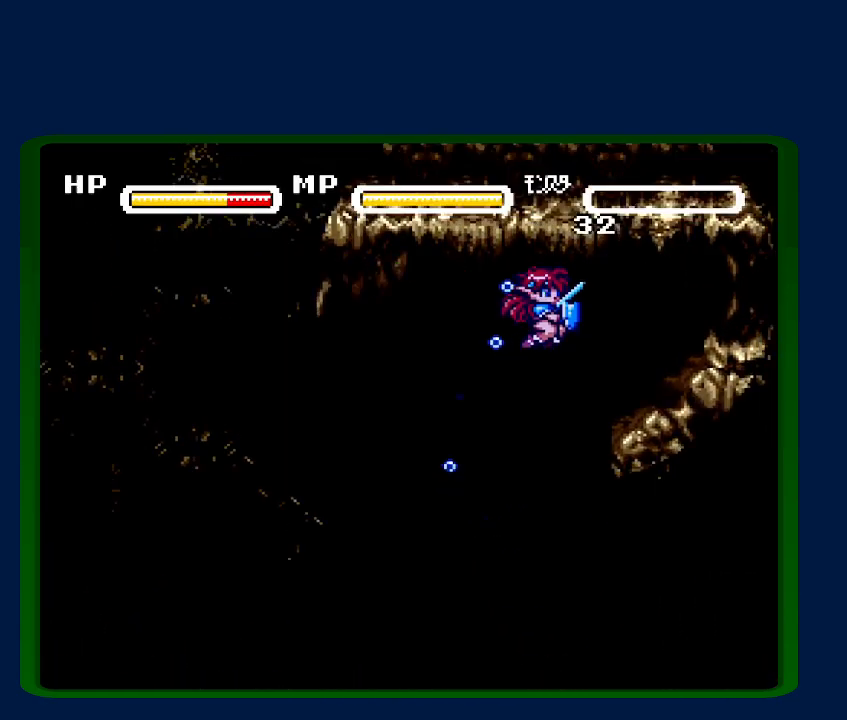
{"buttons": ["B"], "events": [[50, "B", "down"], [100, "Y", "up"], [150, "Y", "down"], [250, "B", "up"], [250, "Y", "up"], [350, "B", "down"], [433, "B", "up"], [500, "B", "down"]]}
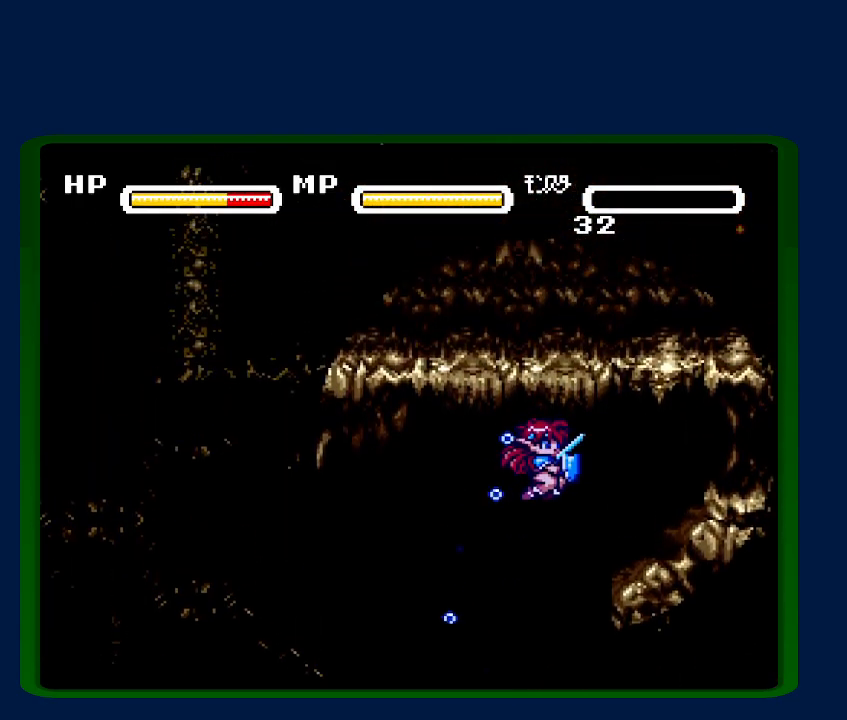
{"buttons": ["B"], "events": [[117, "B", "up"], [183, "B", "down"], [283, "B", "up"], [350, "B", "down"], [400, "B", "up"], [467, "B", "down"]]}
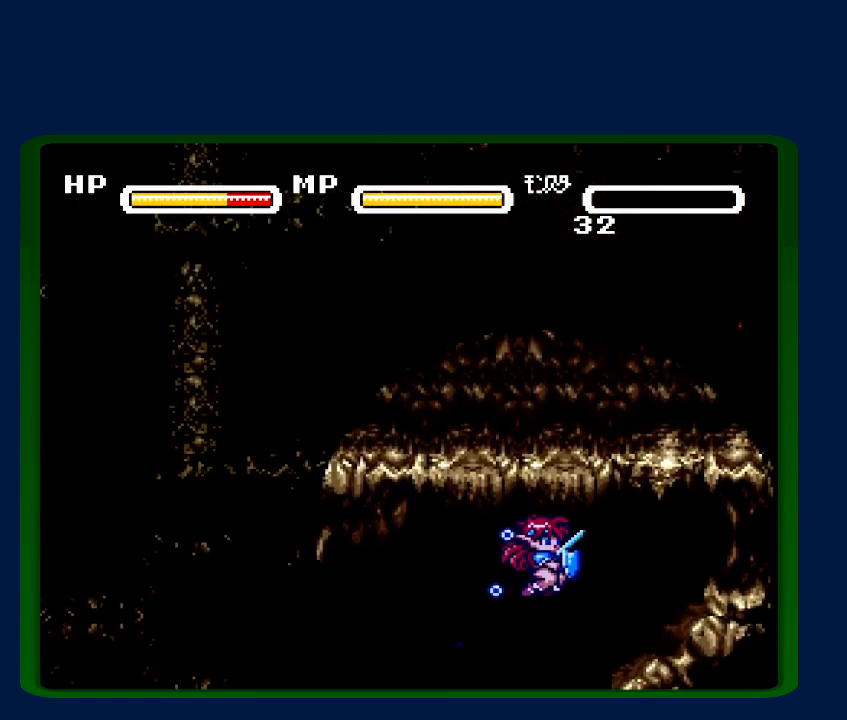
{"buttons": ["B"], "events": [[83, "B", "up"], [150, "B", "down"], [250, "B", "up"], [333, "B", "down"], [417, "B", "up"], [467, "B", "down"]]}
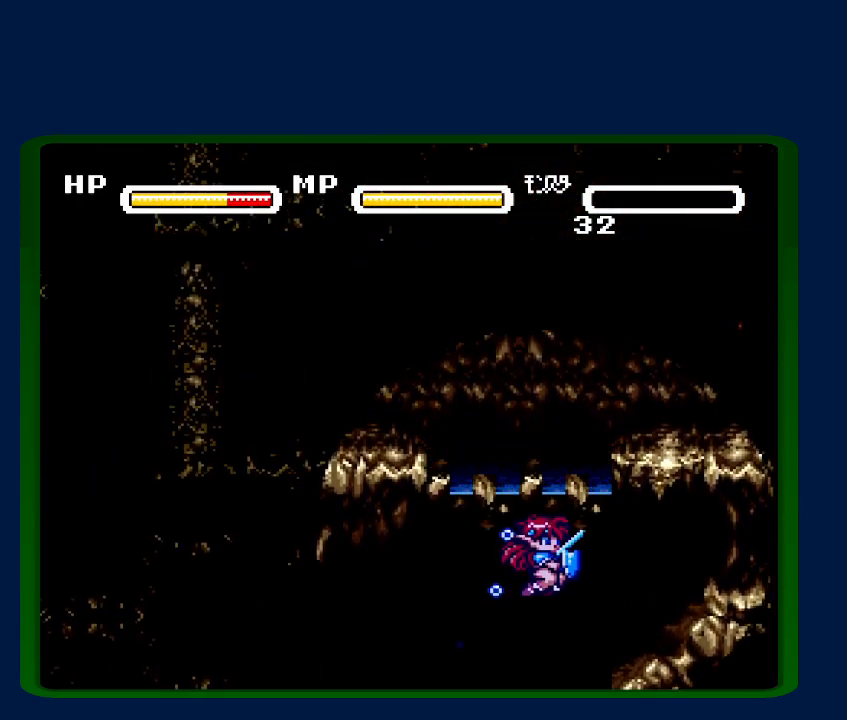
{"buttons": [], "events": [[50, "B", "up"], [117, "B", "down"], [183, "B", "up"], [250, "B", "down"], [350, "B", "up"], [400, "B", "down"], [500, "B", "up"]]}
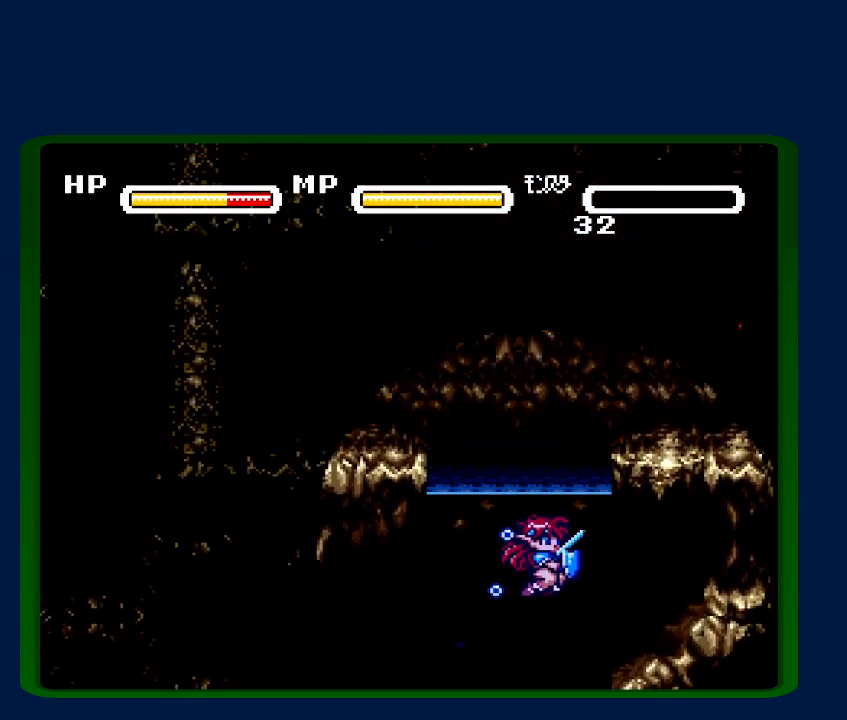
{"buttons": ["B"], "events": [[67, "B", "down"], [150, "B", "up"], [217, "B", "down"], [317, "B", "up"], [367, "B", "down"], [433, "B", "up"], [500, "B", "down"]]}
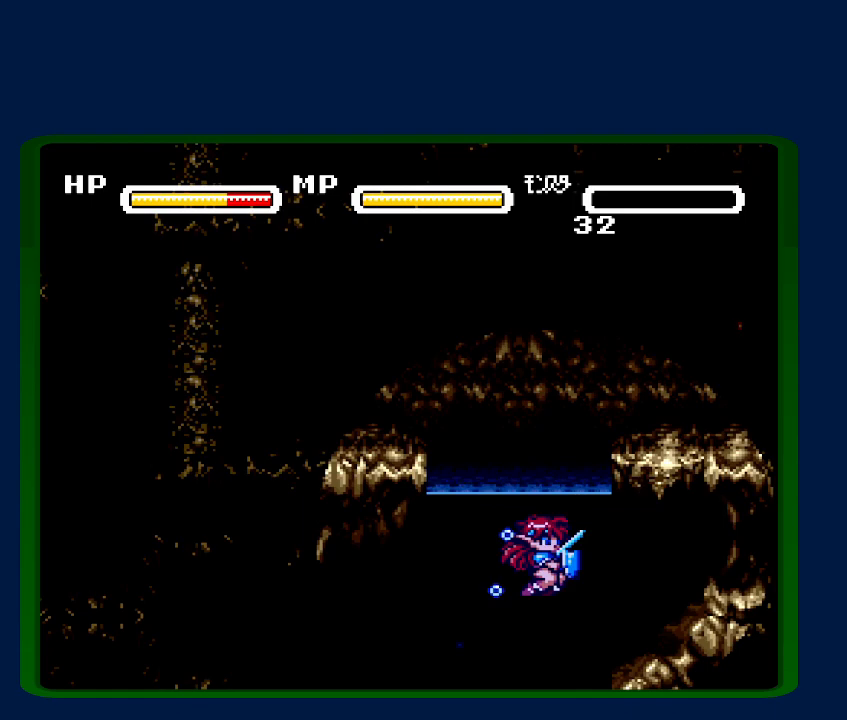
{"buttons": [], "events": [[100, "B", "up"], [150, "B", "down"], [217, "B", "up"], [317, "B", "down"], [400, "B", "up"]]}
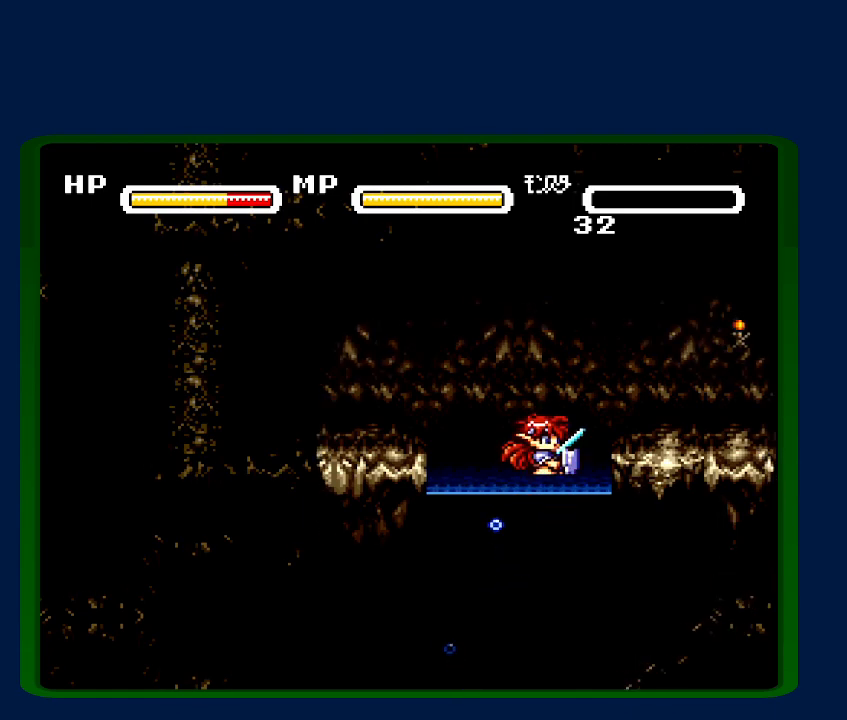
{"buttons": ["DPAD_RIGHT"], "events": [[33, "B", "down"], [33, "DPAD_RIGHT", "down"], [117, "B", "up"], [217, "B", "down"], [317, "B", "up"]]}
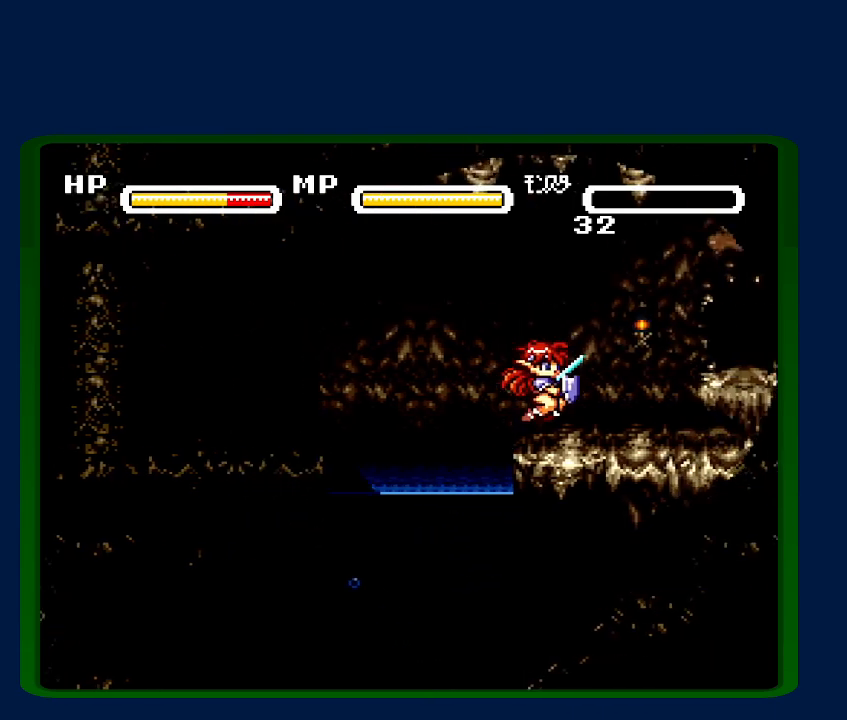
{"buttons": ["DPAD_RIGHT"], "events": [[183, "B", "down"], [250, "B", "up"]]}
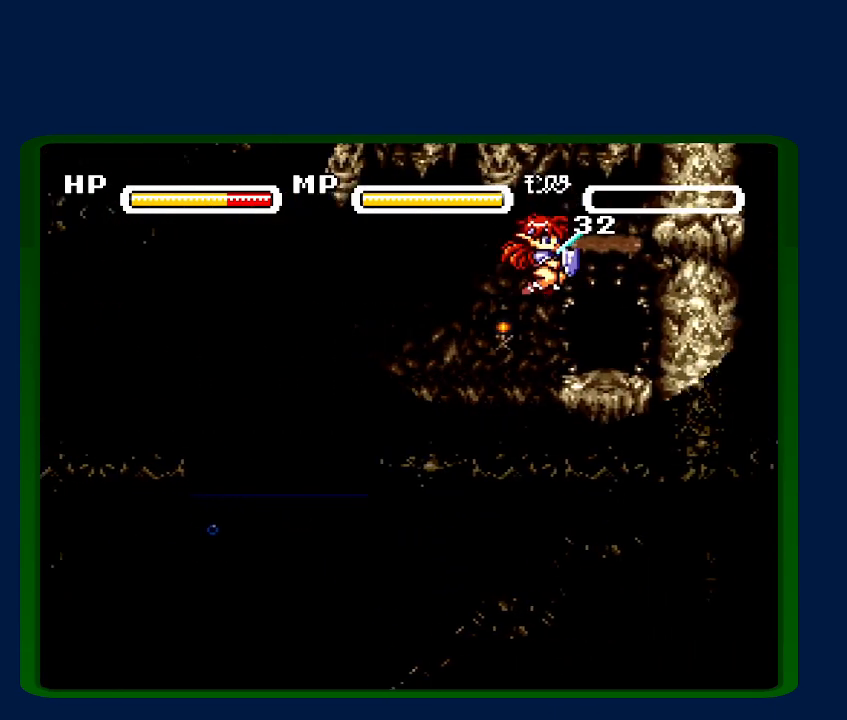
{"buttons": [], "events": [[217, "DPAD_UP", "down"], [267, "DPAD_RIGHT", "up"], [500, "DPAD_UP", "up"]]}
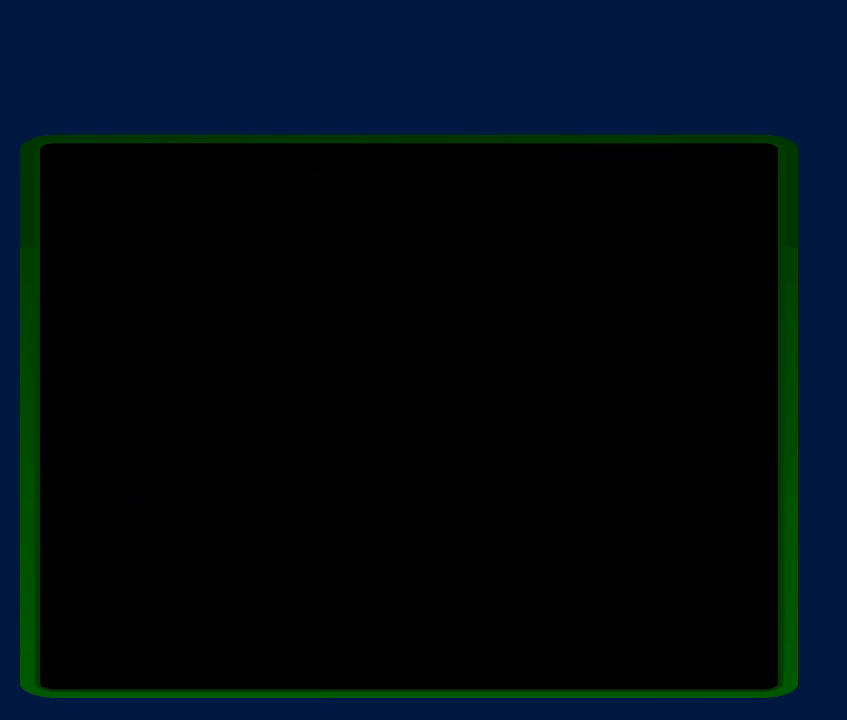
{"buttons": ["DPAD_RIGHT"], "events": [[117, "DPAD_RIGHT", "down"]]}
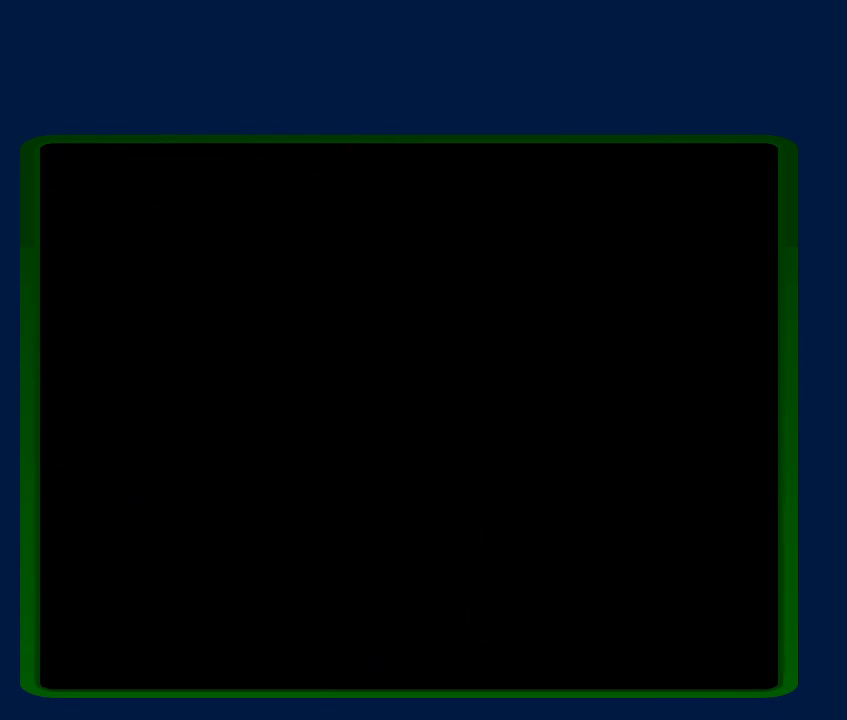
{"buttons": ["DPAD_RIGHT"], "events": []}
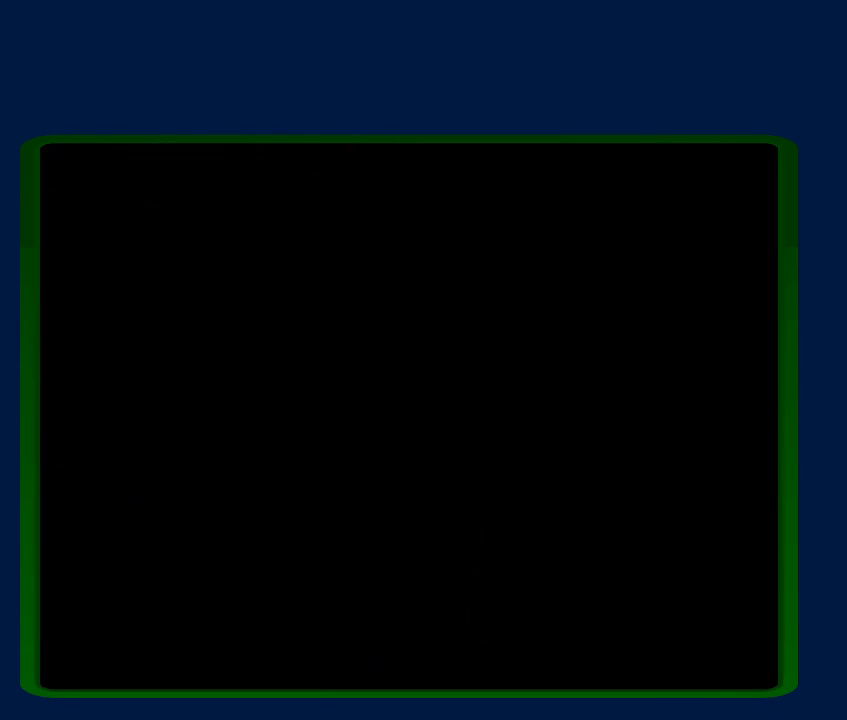
{"buttons": ["DPAD_RIGHT"], "events": []}
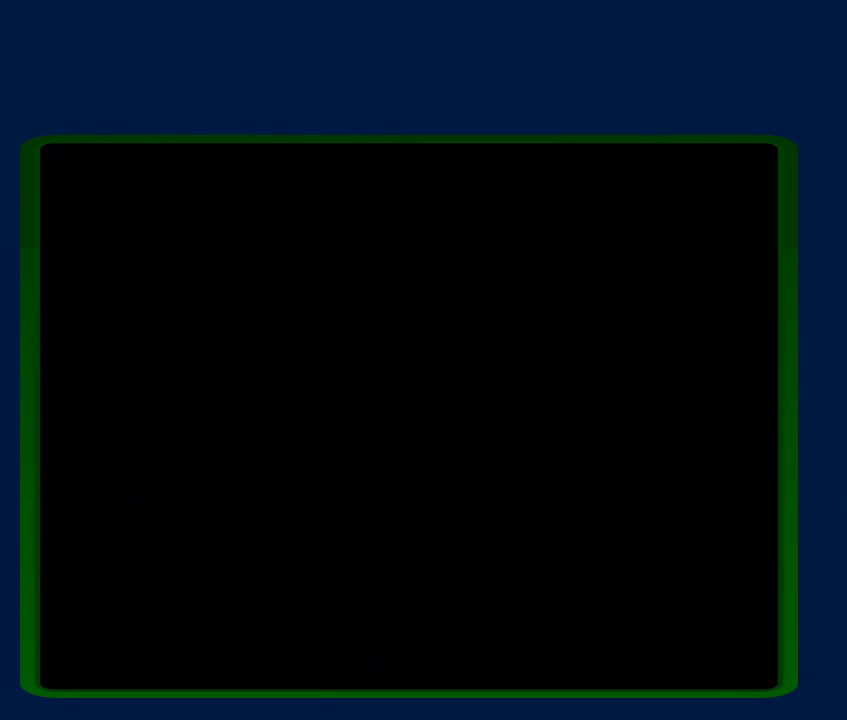
{"buttons": ["DPAD_RIGHT"], "events": []}
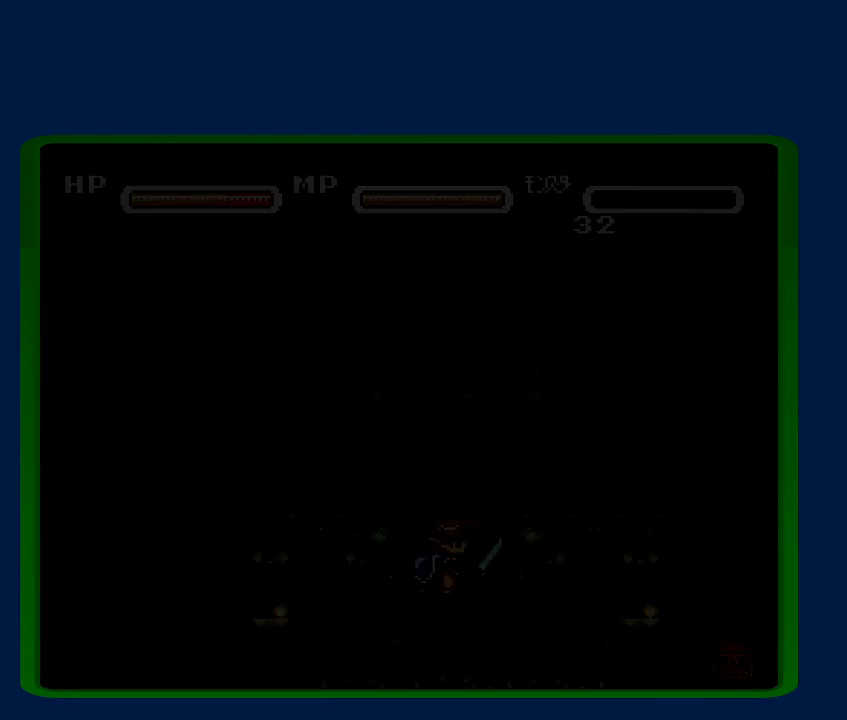
{"buttons": ["DPAD_RIGHT"], "events": []}
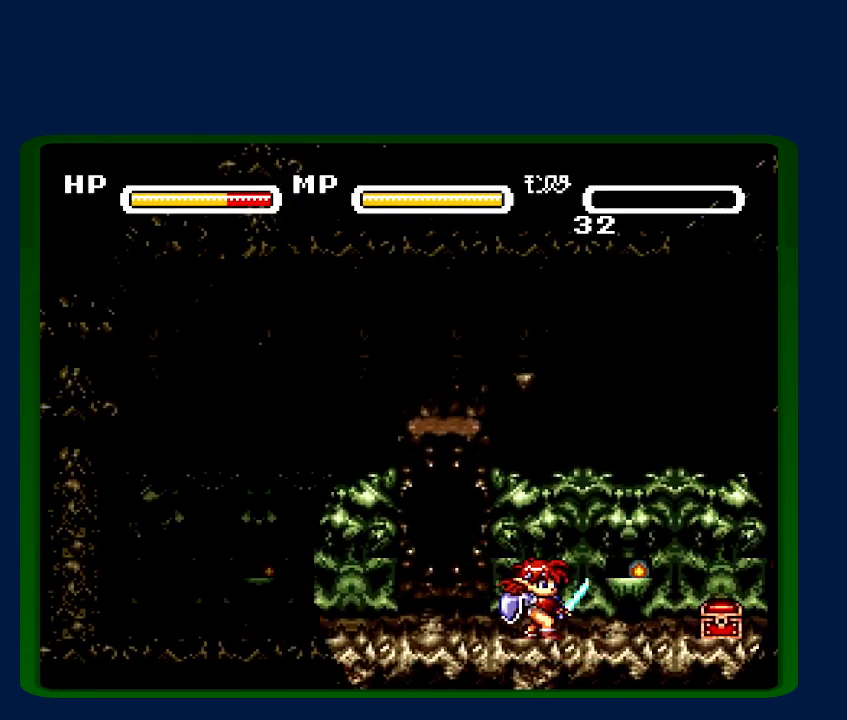
{"buttons": ["DPAD_UP", "DPAD_RIGHT"], "events": [[467, "DPAD_UP", "down"]]}
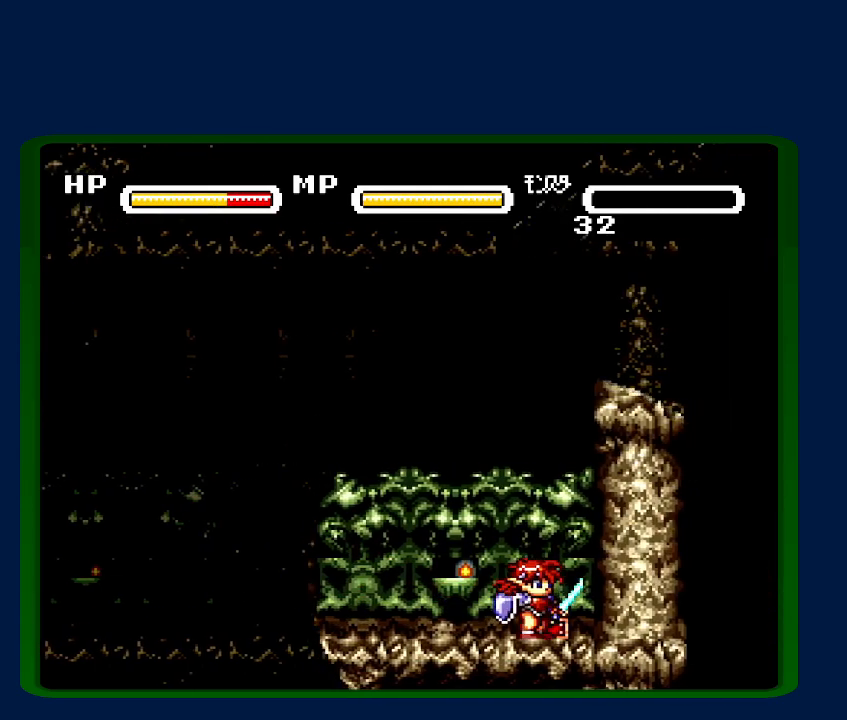
{"buttons": ["DPAD_LEFT"], "events": [[33, "DPAD_RIGHT", "up"], [83, "DPAD_UP", "up"], [183, "DPAD_LEFT", "down"]]}
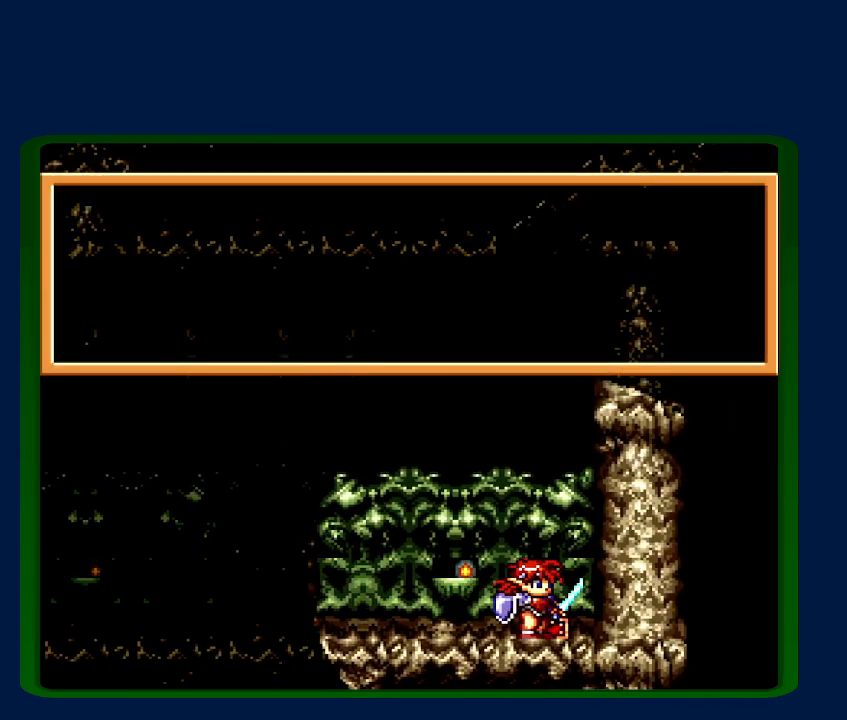
{"buttons": ["DPAD_LEFT"], "events": [[467, "A", "down"], [500, "A", "up"]]}
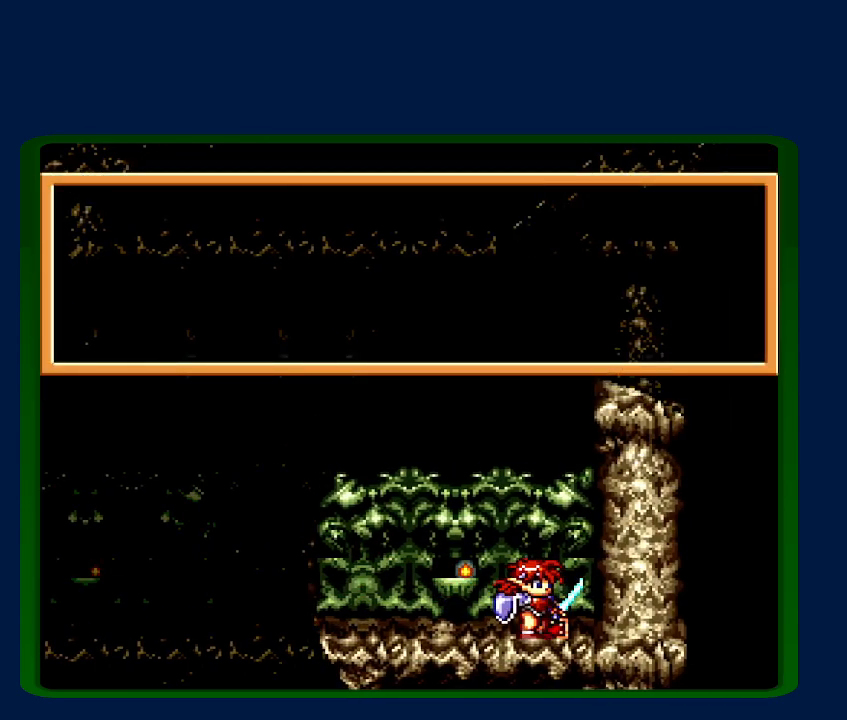
{"buttons": ["DPAD_LEFT"], "events": [[33, "Y", "down"], [150, "A", "down"], [150, "Y", "up"], [217, "Y", "down"], [250, "A", "up"], [283, "Y", "up"]]}
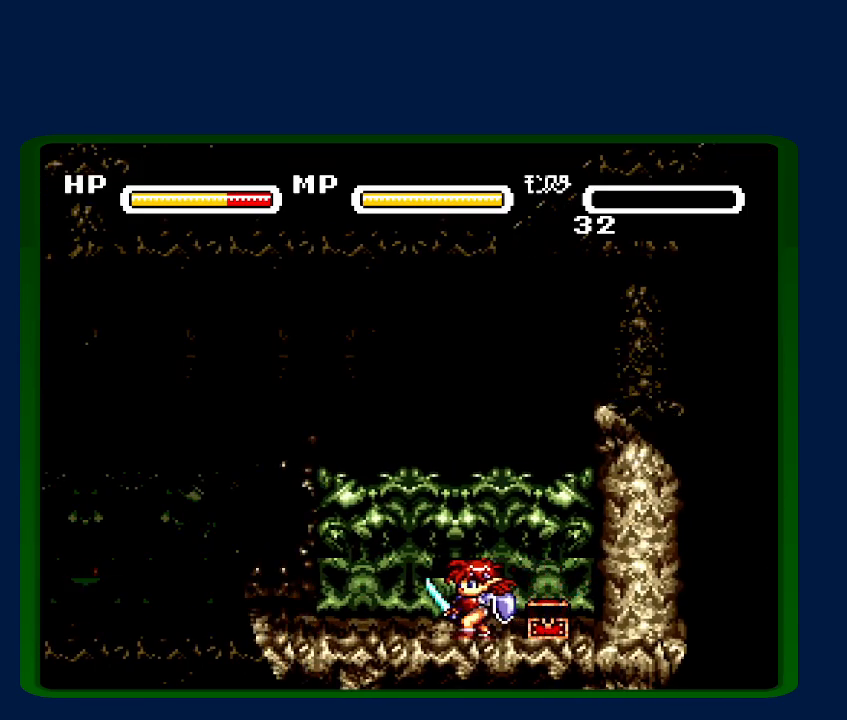
{"buttons": ["DPAD_LEFT"], "events": []}
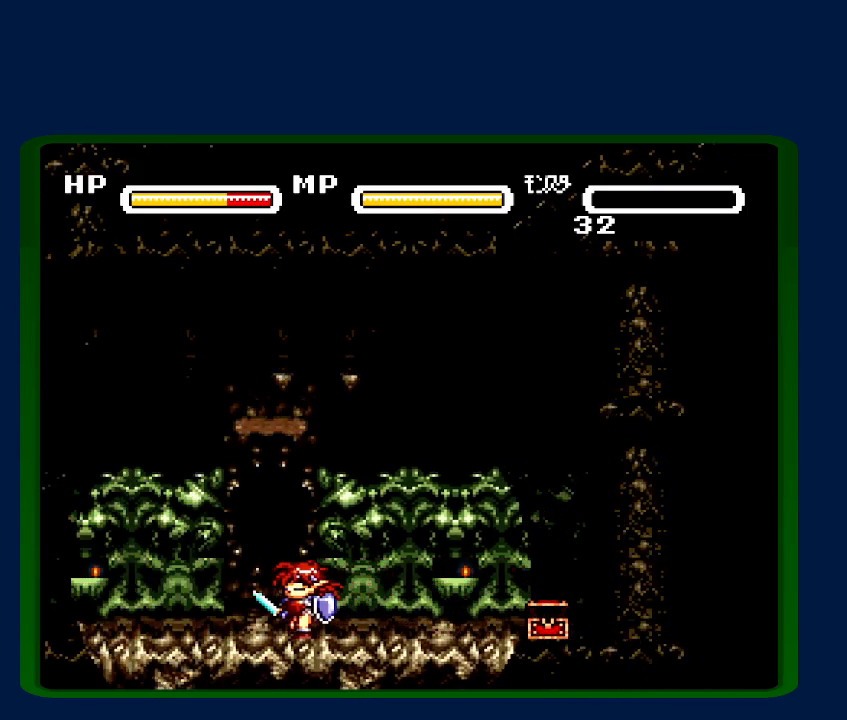
{"buttons": ["DPAD_UP"], "events": [[67, "B", "down"], [100, "DPAD_LEFT", "up"], [100, "DPAD_UP", "down"], [183, "B", "up"]]}
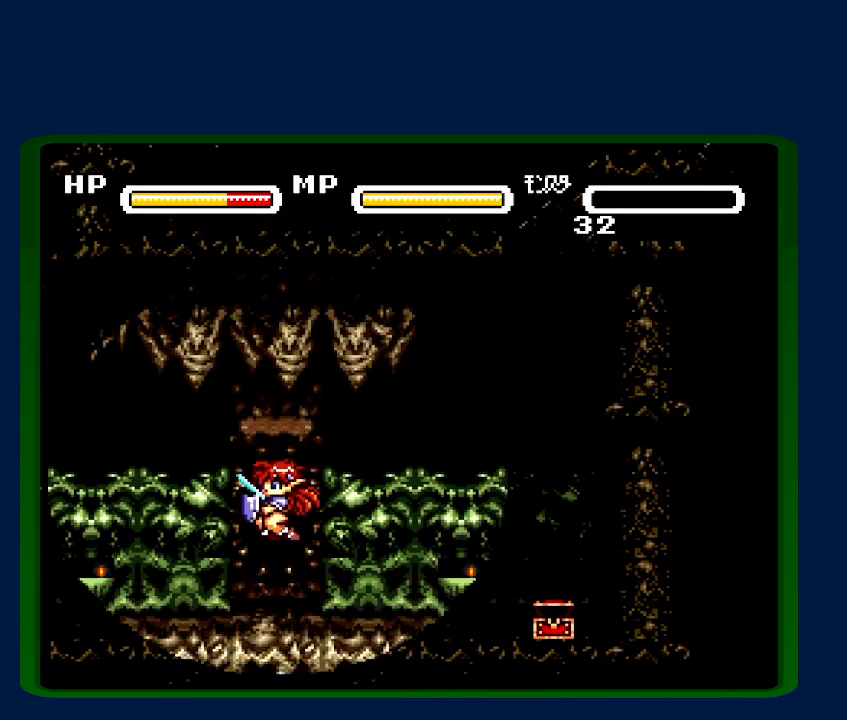
{"buttons": ["SELECT"], "events": [[217, "DPAD_UP", "up"], [333, "SELECT", "down"]]}
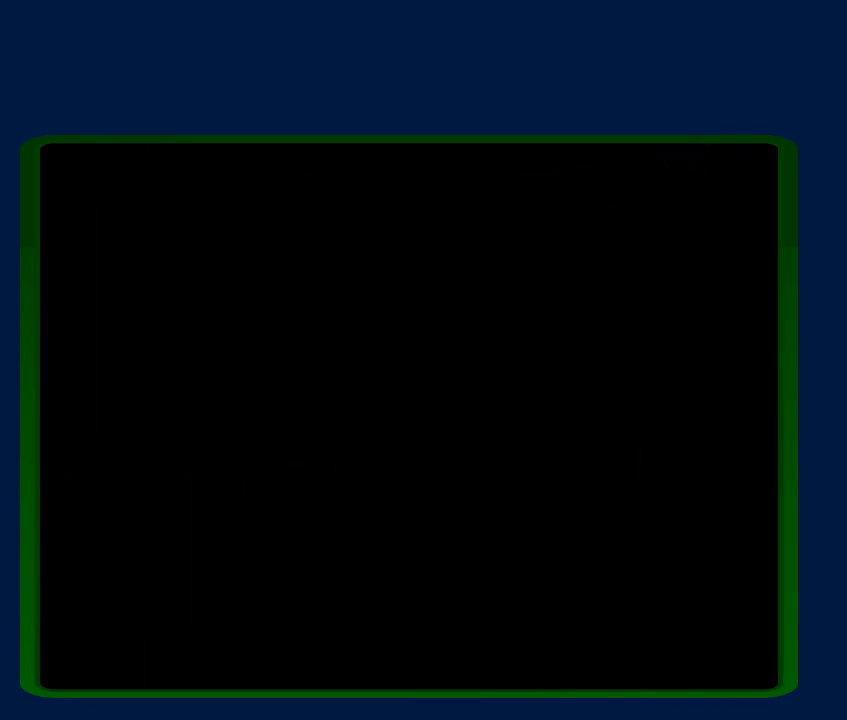
{"buttons": ["DPAD_LEFT"], "events": [[183, "SELECT", "up"], [333, "DPAD_LEFT", "down"]]}
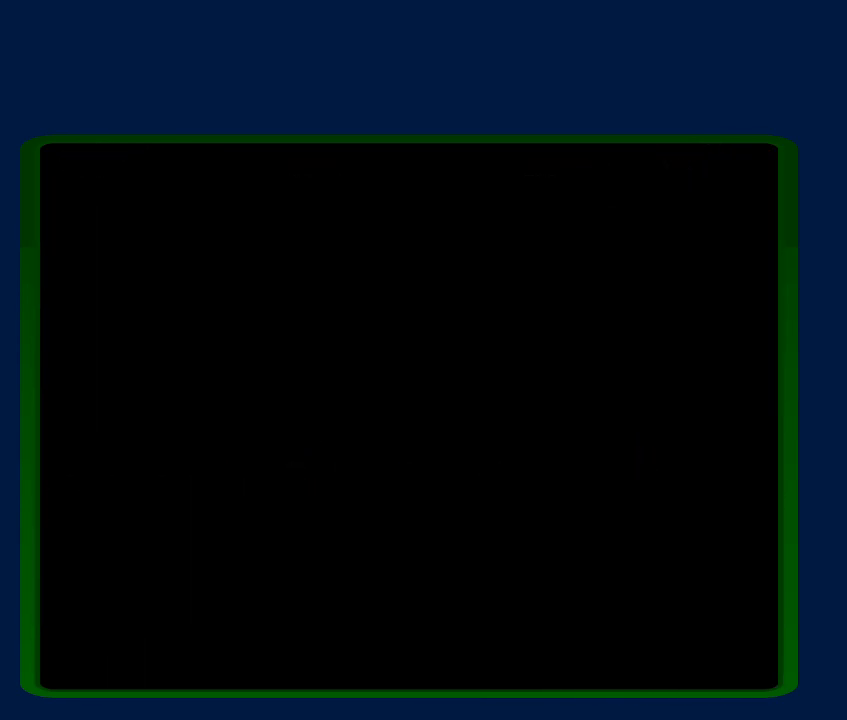
{"buttons": ["DPAD_LEFT"], "events": []}
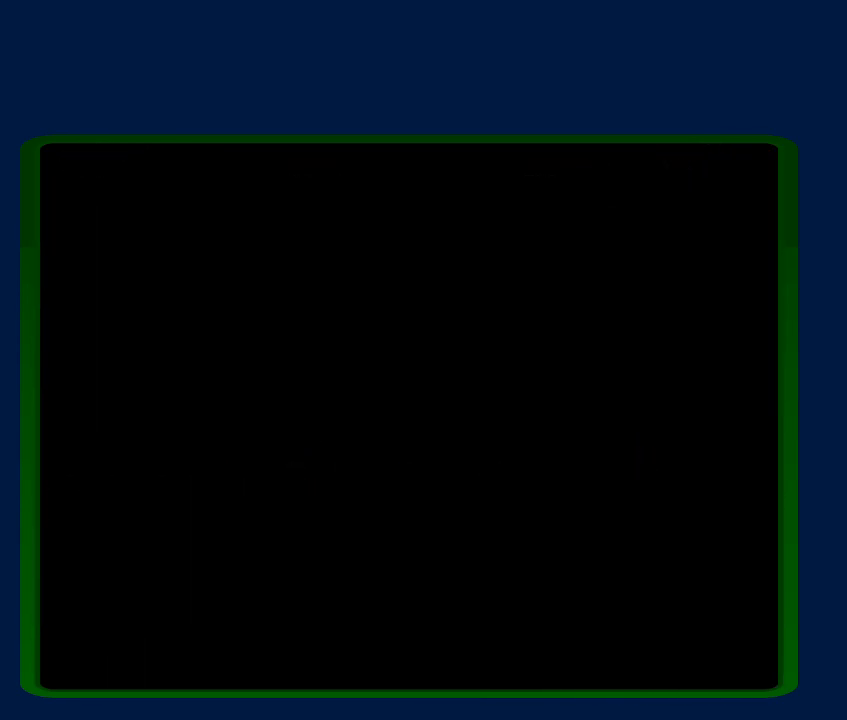
{"buttons": ["DPAD_LEFT"], "events": []}
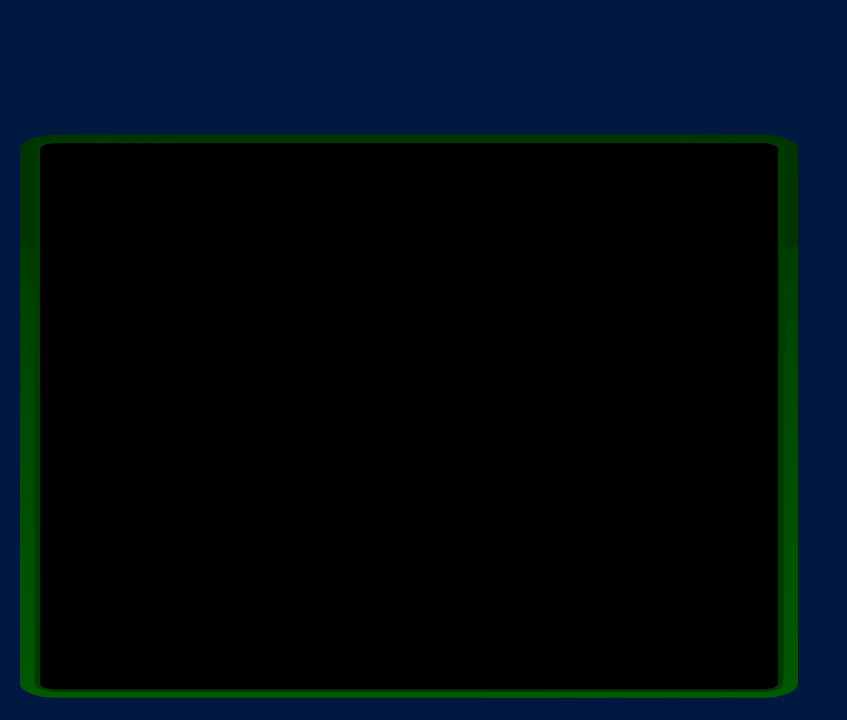
{"buttons": ["DPAD_LEFT"], "events": []}